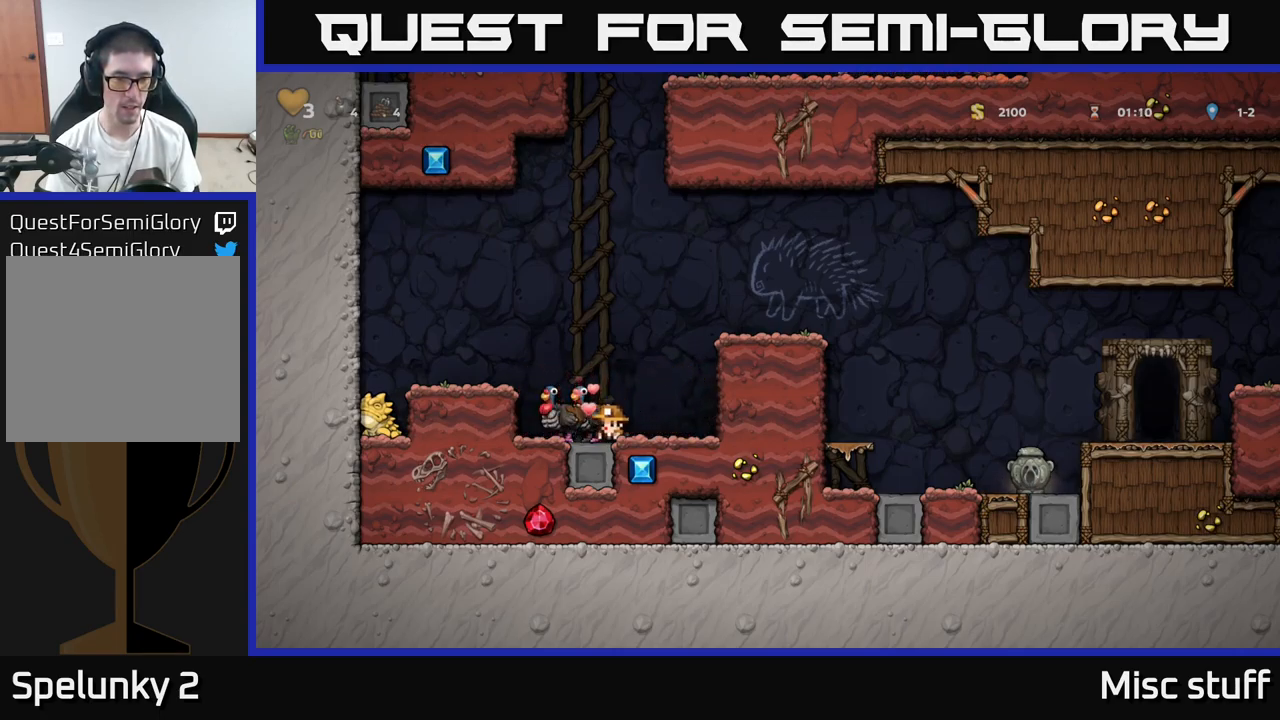
Gameplay with a controller (Xbox layout); each line is a JSON object with the inputs held at the frame after it. "events" lists button and stick changes between this image and that frame as [ms after this image, input, new state], when the widget could be followed in between. Not read: right_stick.
{"buttons": [], "left_stick": "center", "events": [[100, "L1", "up"], [117, "DPAD_DOWN", "up"], [300, "DPAD_RIGHT", "down"], [417, "DPAD_RIGHT", "up"]]}
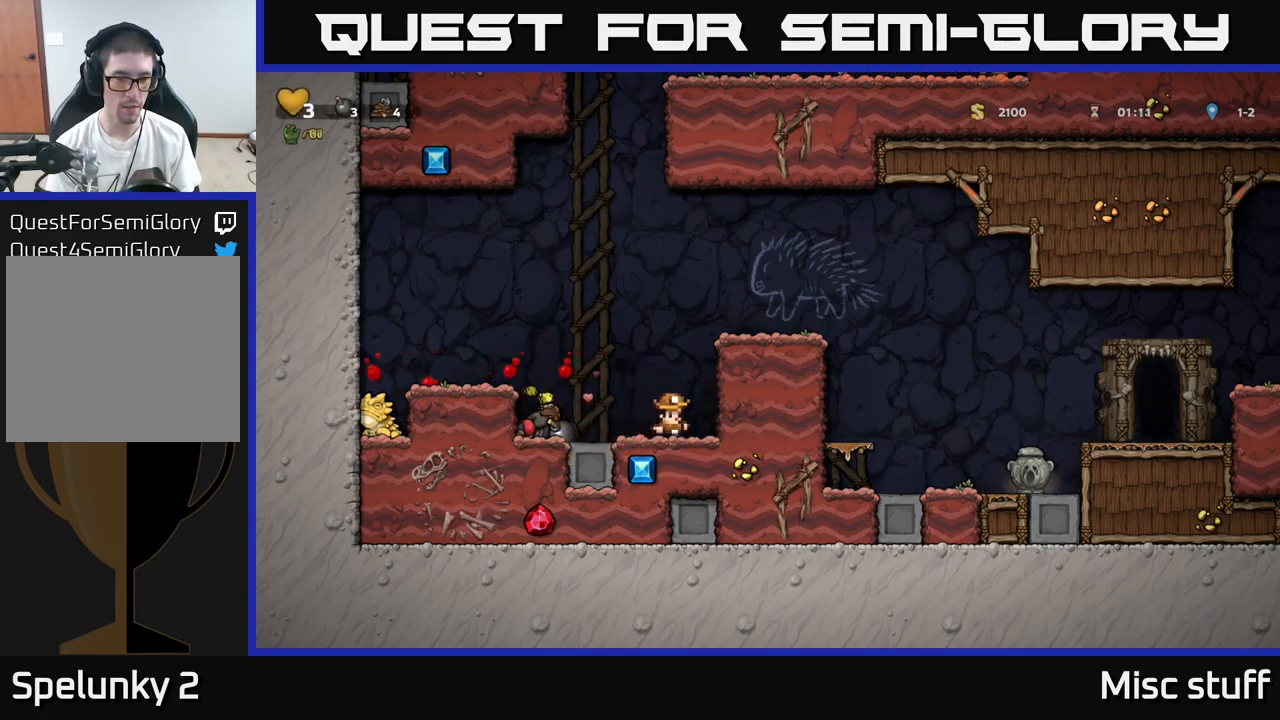
{"buttons": ["A", "DPAD_RIGHT"], "left_stick": "center", "events": [[416, "A", "down"], [449, "DPAD_RIGHT", "down"]]}
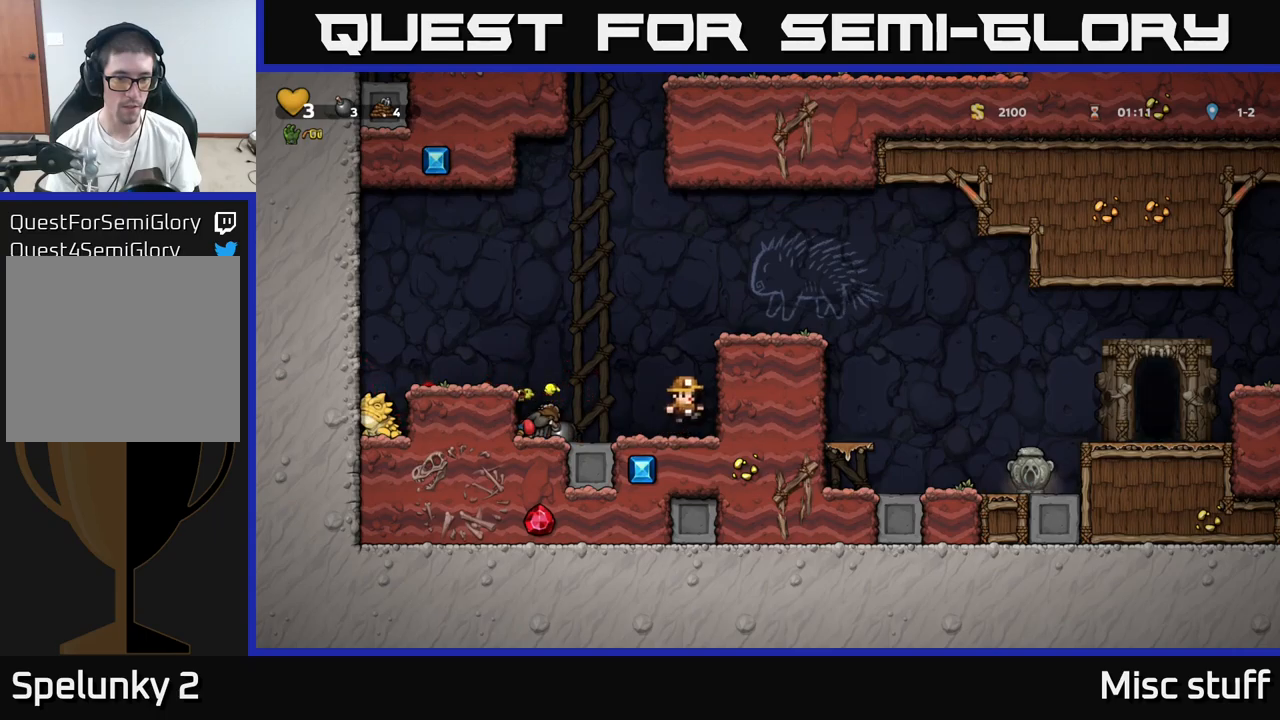
{"buttons": ["DPAD_RIGHT"], "left_stick": "center", "events": [[117, "A", "up"], [267, "A", "down"], [384, "A", "up"]]}
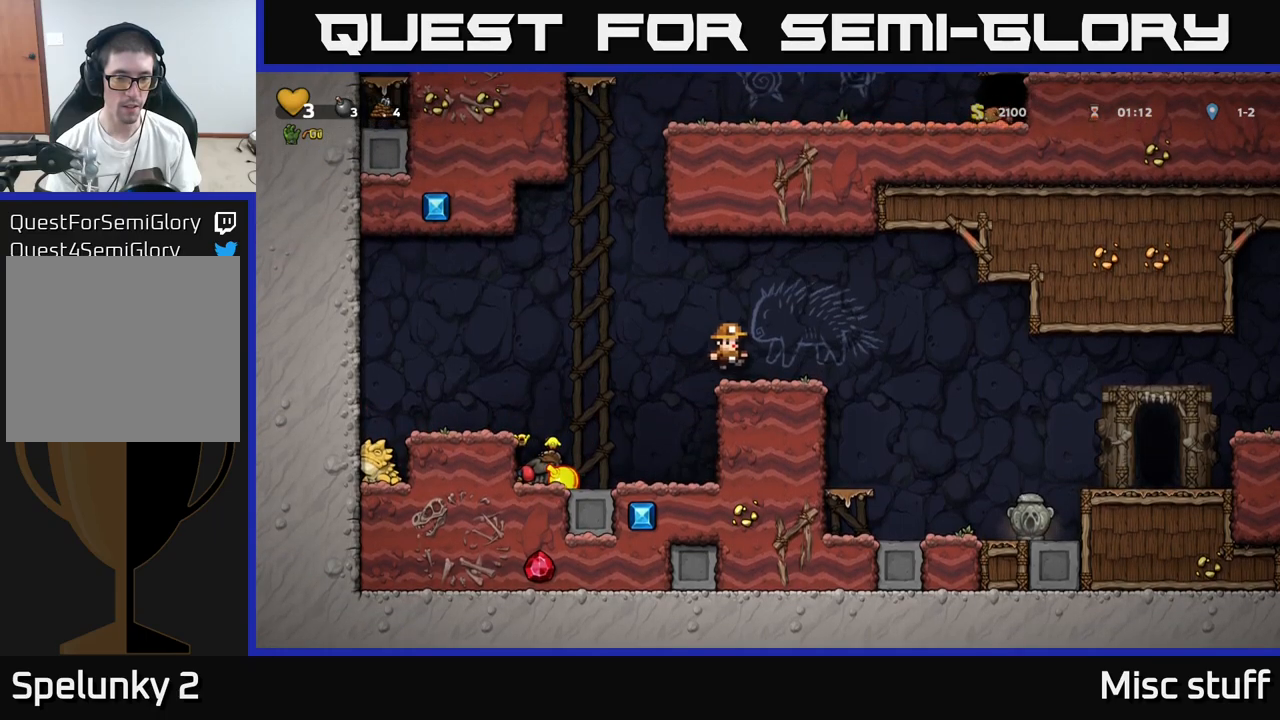
{"buttons": [], "left_stick": "center", "events": [[34, "DPAD_RIGHT", "up"], [84, "DPAD_LEFT", "down"], [150, "DPAD_LEFT", "up"]]}
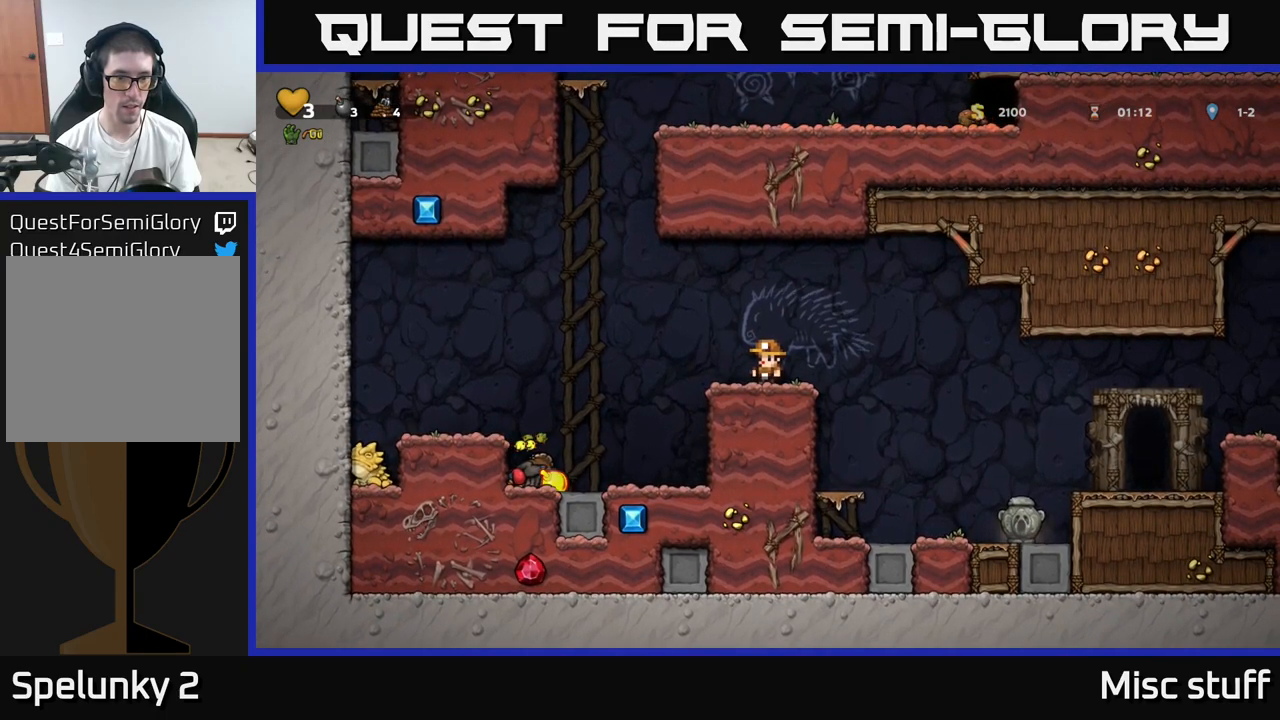
{"buttons": [], "left_stick": "center", "events": []}
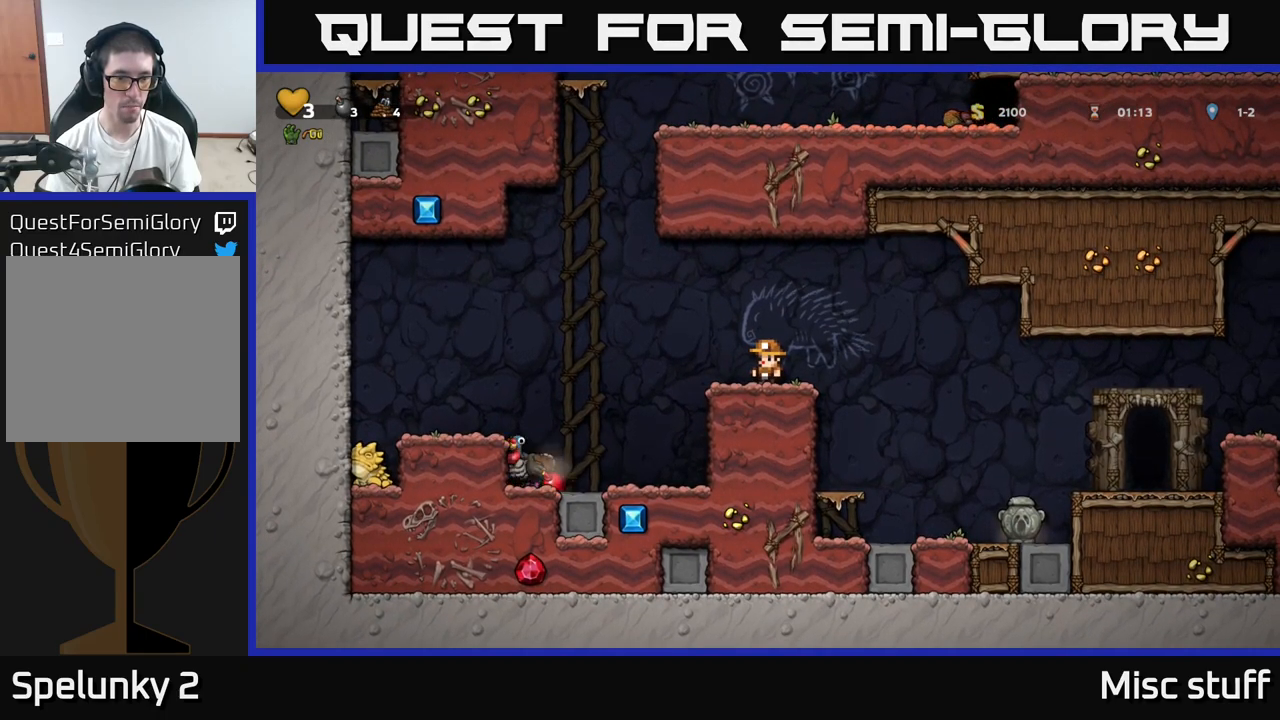
{"buttons": [], "left_stick": "center", "events": []}
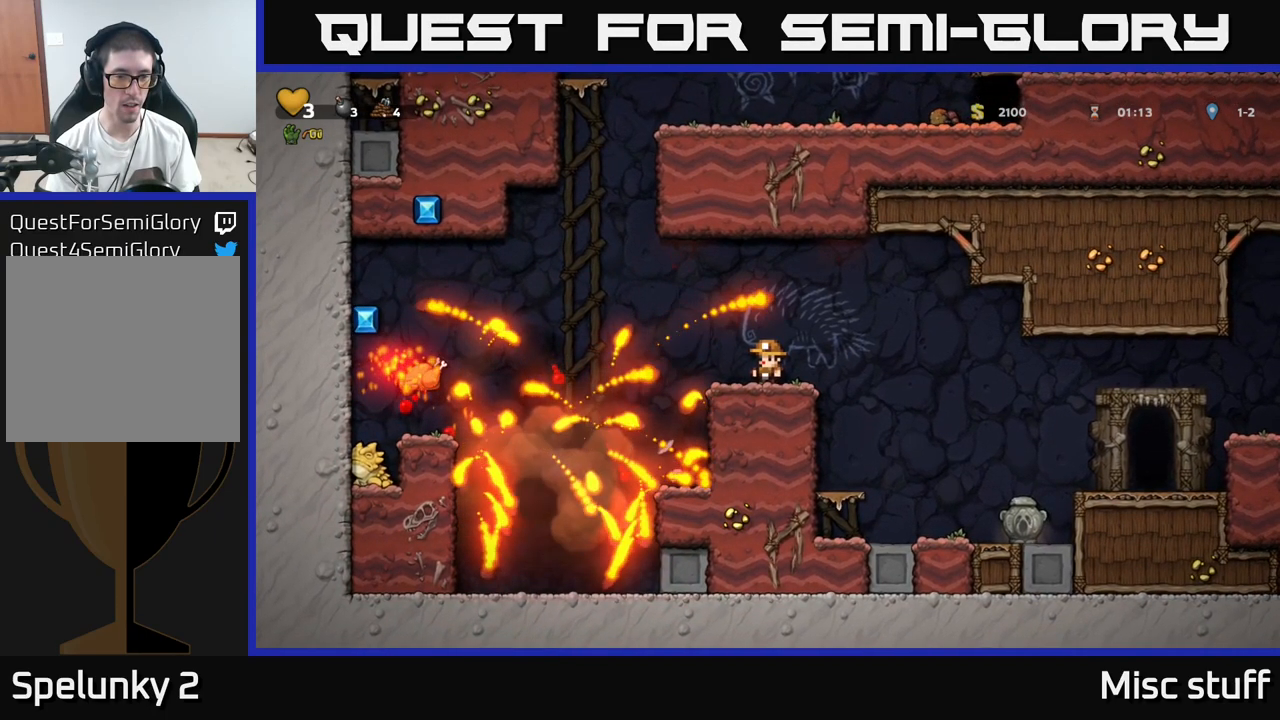
{"buttons": ["DPAD_LEFT"], "left_stick": "center", "events": [[17, "DPAD_LEFT", "down"]]}
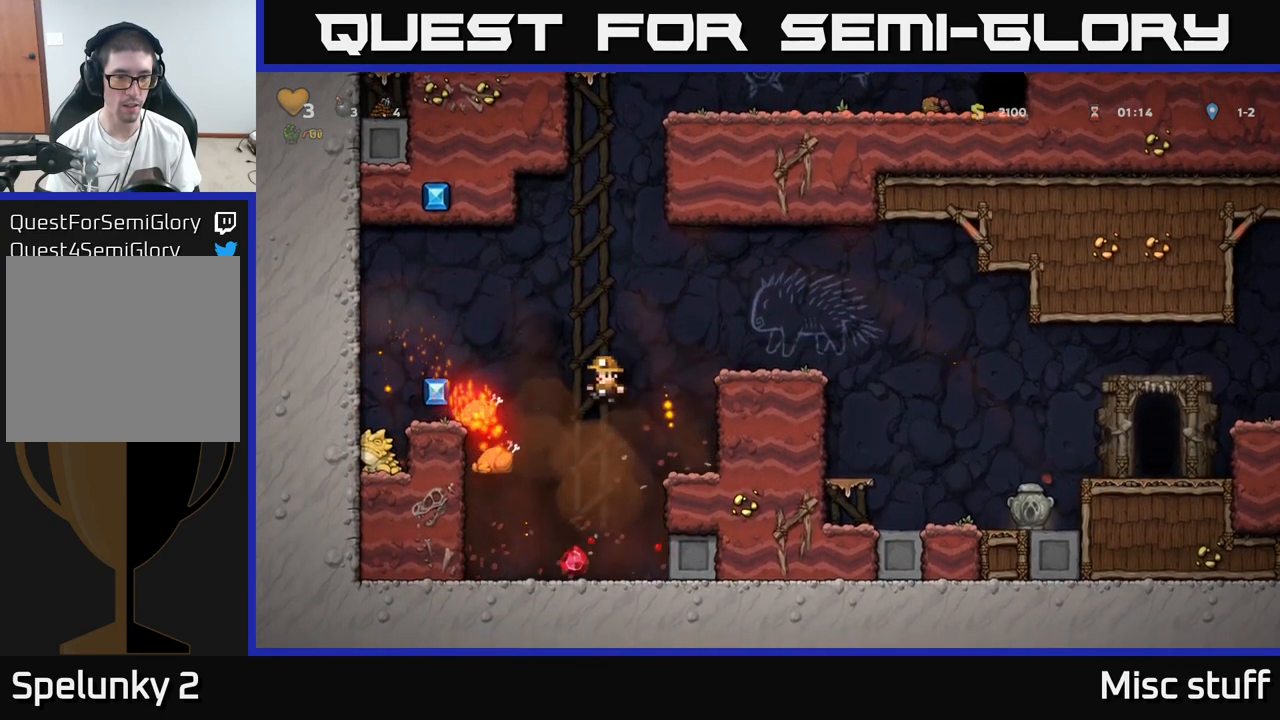
{"buttons": ["DPAD_RIGHT"], "left_stick": "center", "events": [[50, "DPAD_LEFT", "up"], [384, "DPAD_RIGHT", "down"]]}
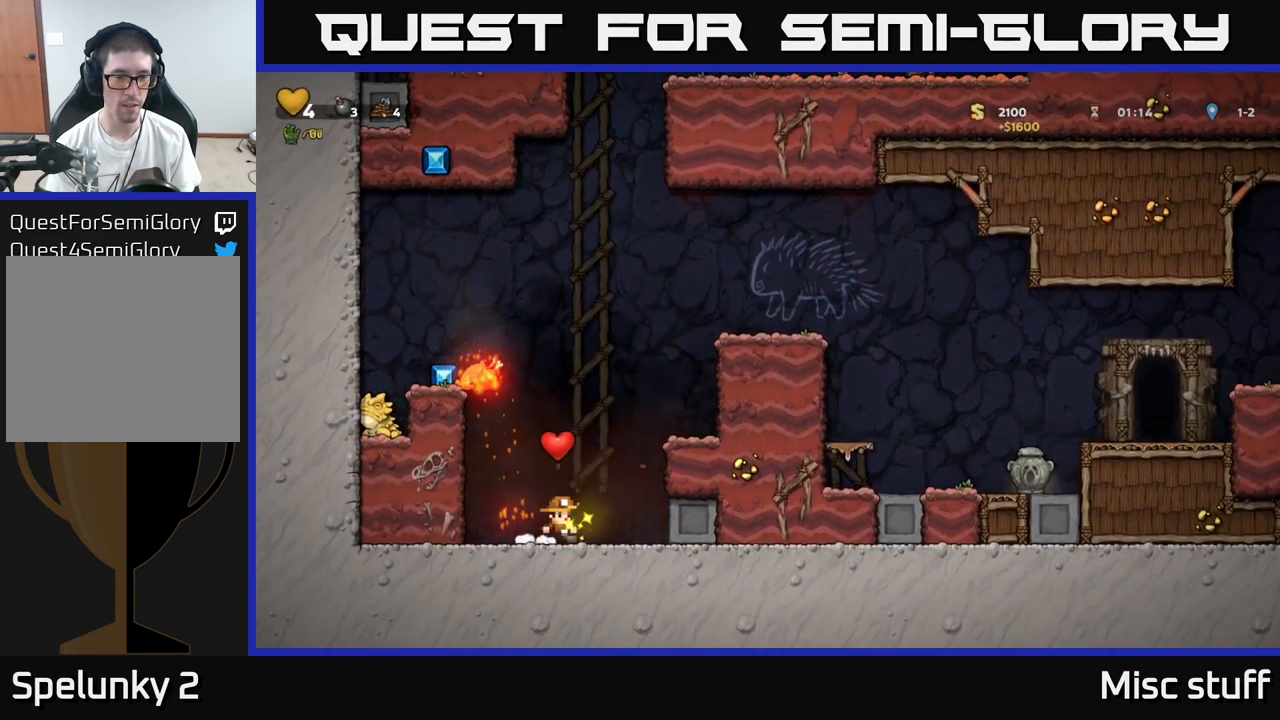
{"buttons": ["A", "DPAD_LEFT"], "left_stick": "center", "events": [[117, "DPAD_RIGHT", "up"], [167, "DPAD_LEFT", "down"], [384, "A", "down"]]}
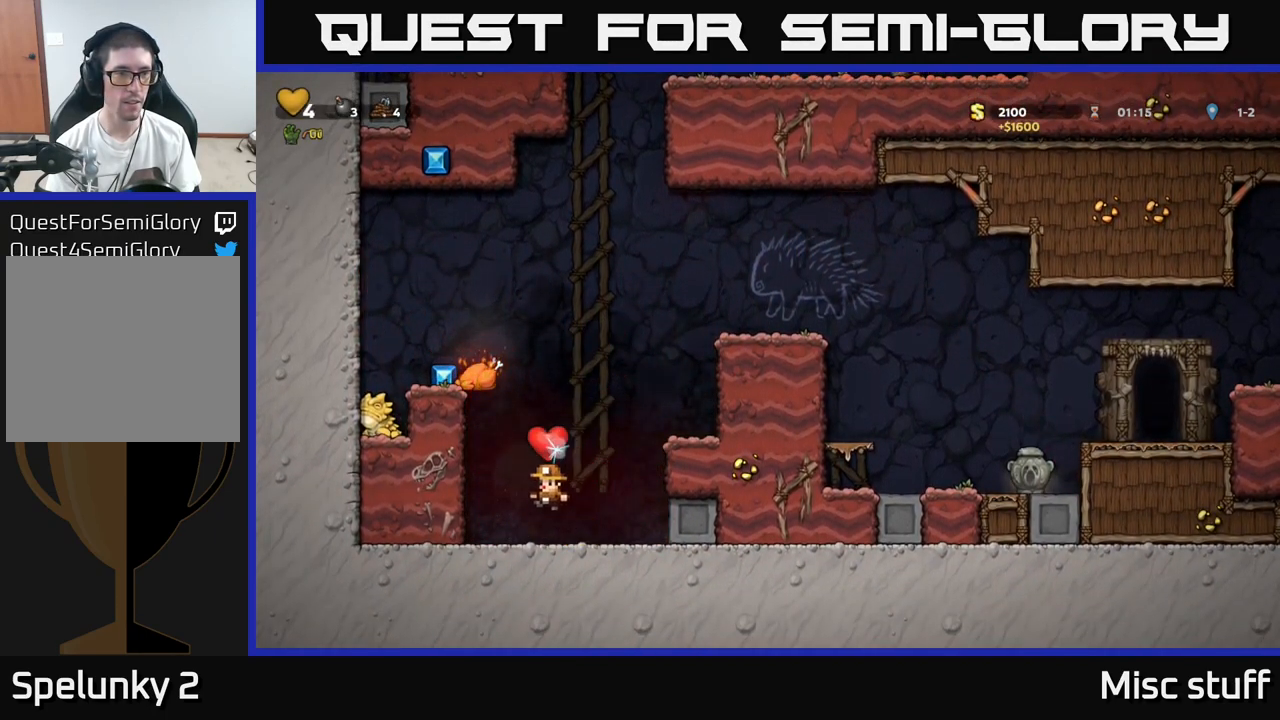
{"buttons": ["DPAD_LEFT"], "left_stick": "center", "events": [[67, "A", "up"], [234, "A", "down"], [317, "A", "up"]]}
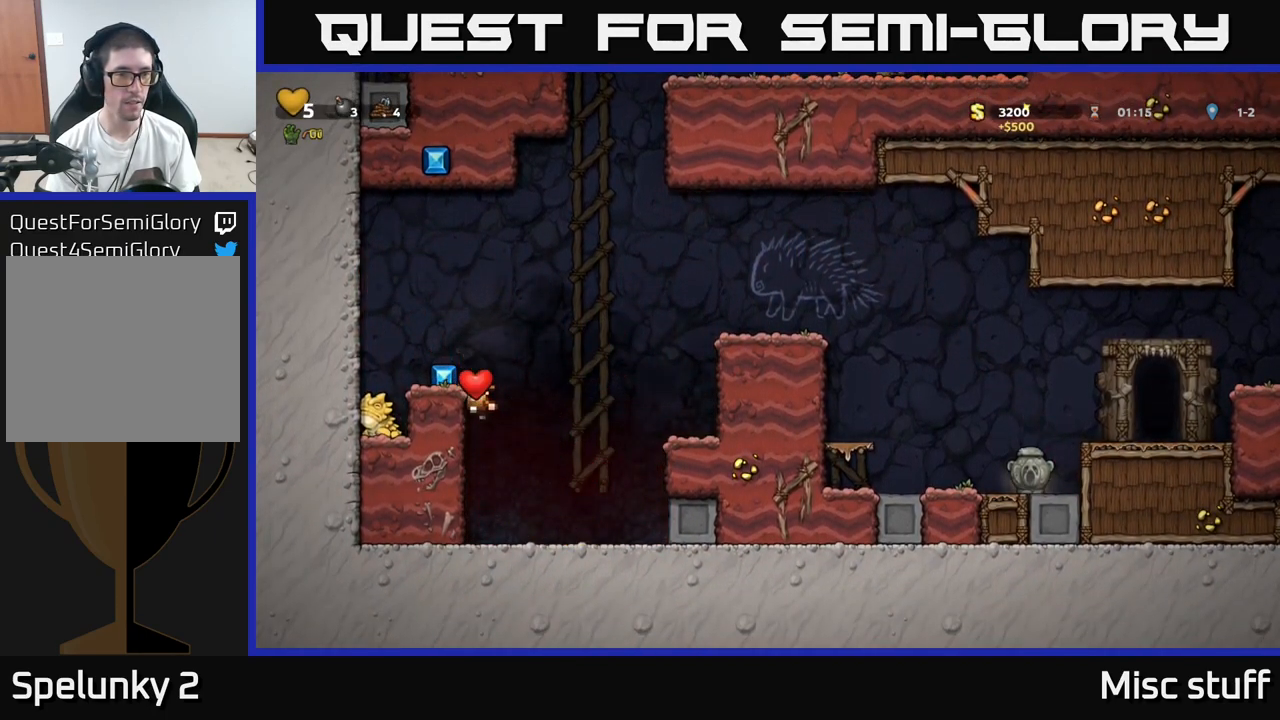
{"buttons": [], "left_stick": "center", "events": [[50, "A", "down"], [184, "A", "up"], [267, "DPAD_LEFT", "up"]]}
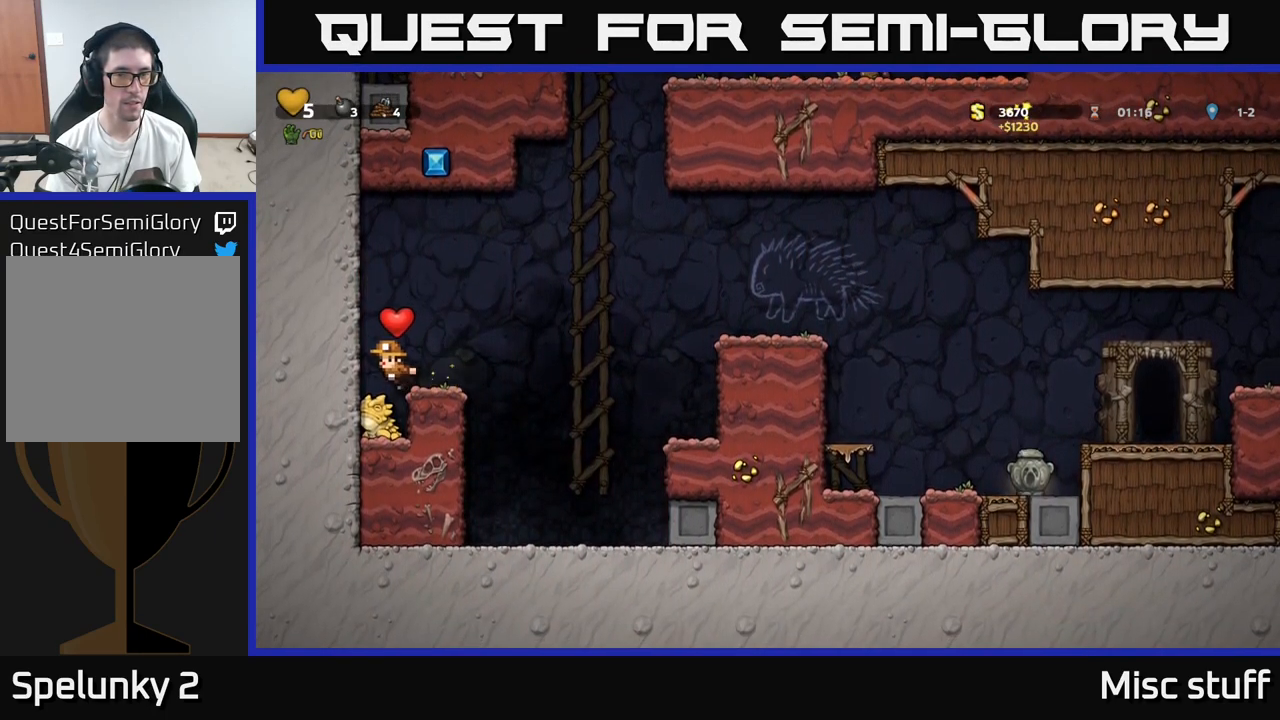
{"buttons": ["DPAD_RIGHT"], "left_stick": "center", "events": [[17, "DPAD_LEFT", "down"], [101, "DPAD_LEFT", "up"], [484, "DPAD_RIGHT", "down"]]}
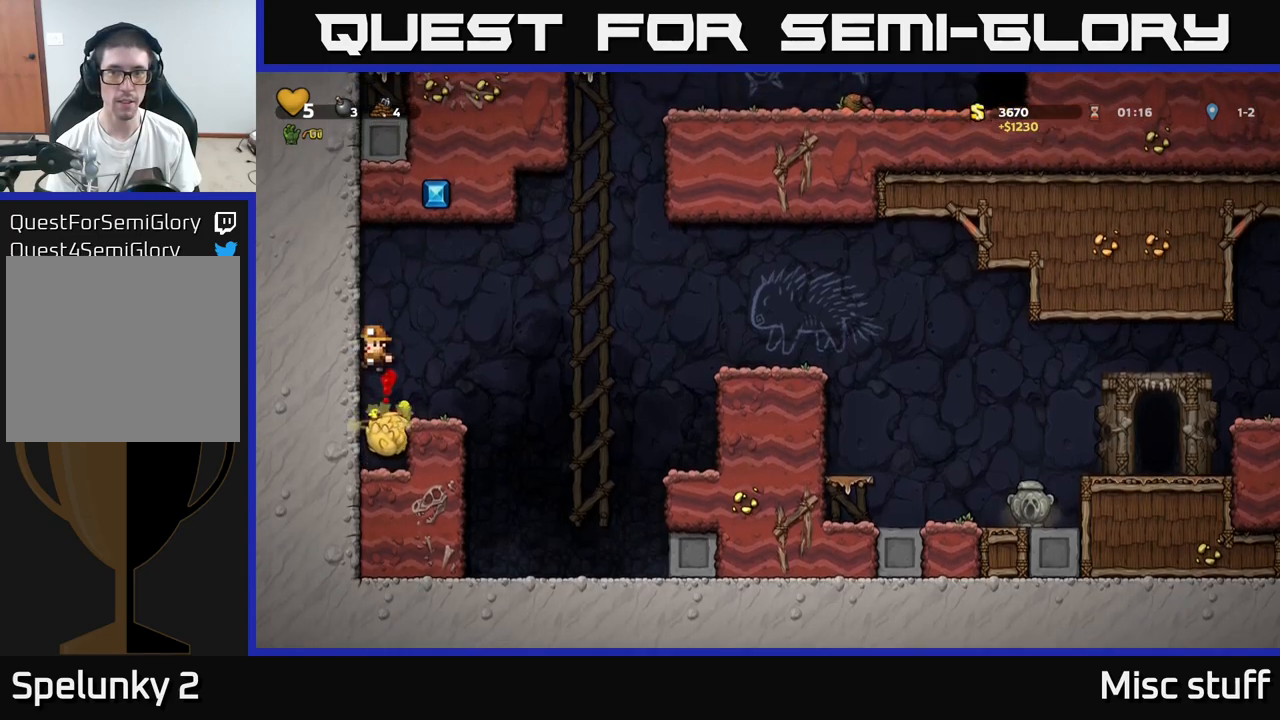
{"buttons": ["A", "DPAD_RIGHT"], "left_stick": "center", "events": [[50, "DPAD_RIGHT", "up"], [300, "DPAD_RIGHT", "down"], [466, "A", "down"]]}
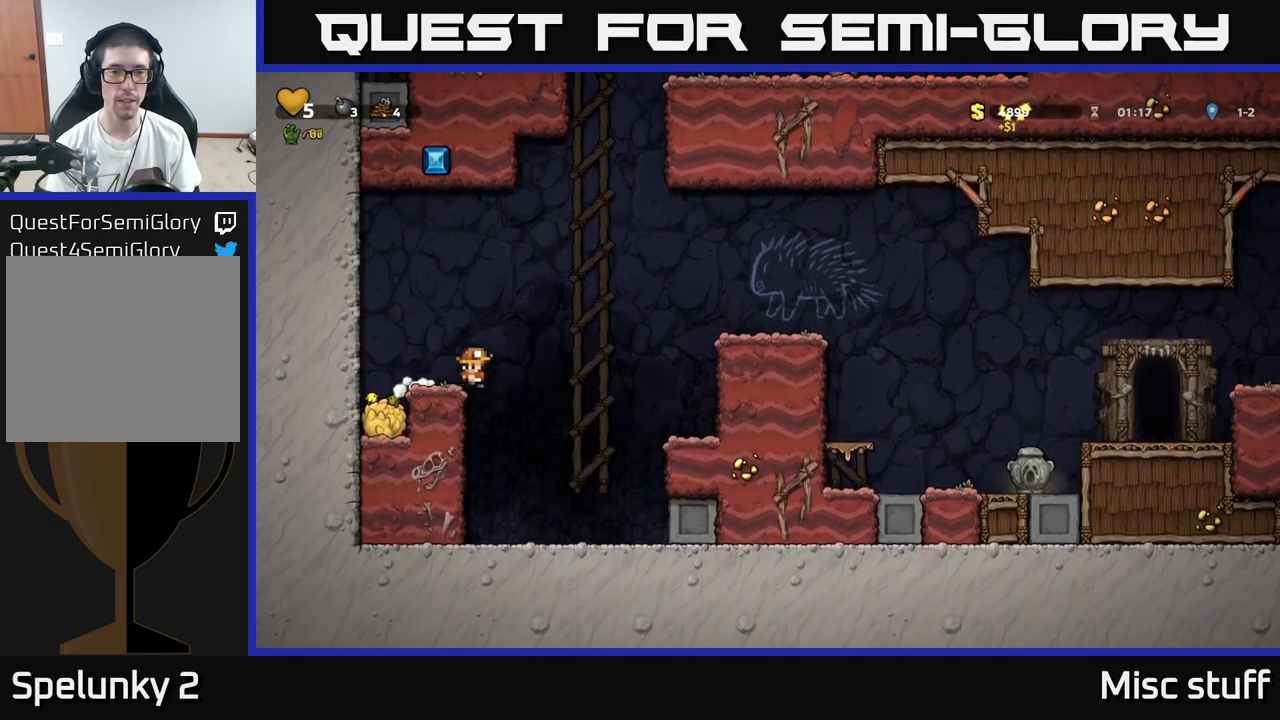
{"buttons": ["DPAD_RIGHT"], "left_stick": "center", "events": [[500, "A", "up"]]}
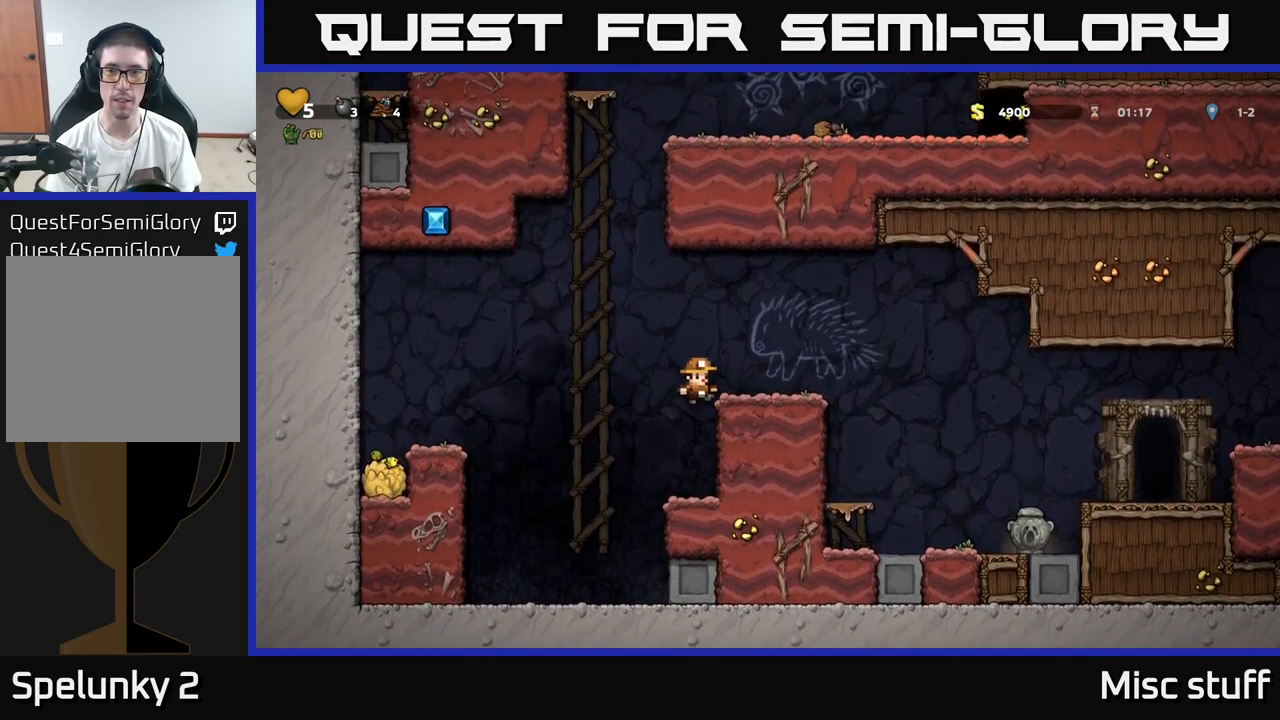
{"buttons": ["DPAD_RIGHT"], "left_stick": "center", "events": [[116, "A", "down"], [283, "A", "up"]]}
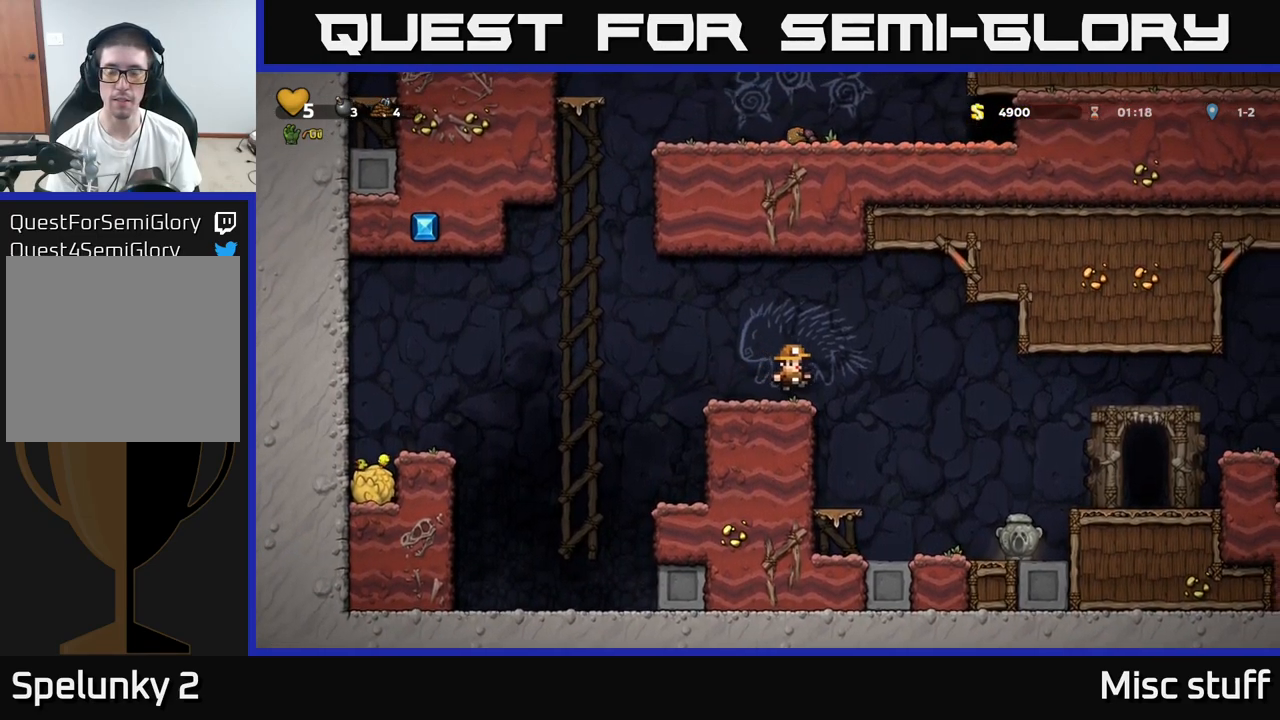
{"buttons": ["A", "DPAD_RIGHT"], "left_stick": "center", "events": [[500, "A", "down"]]}
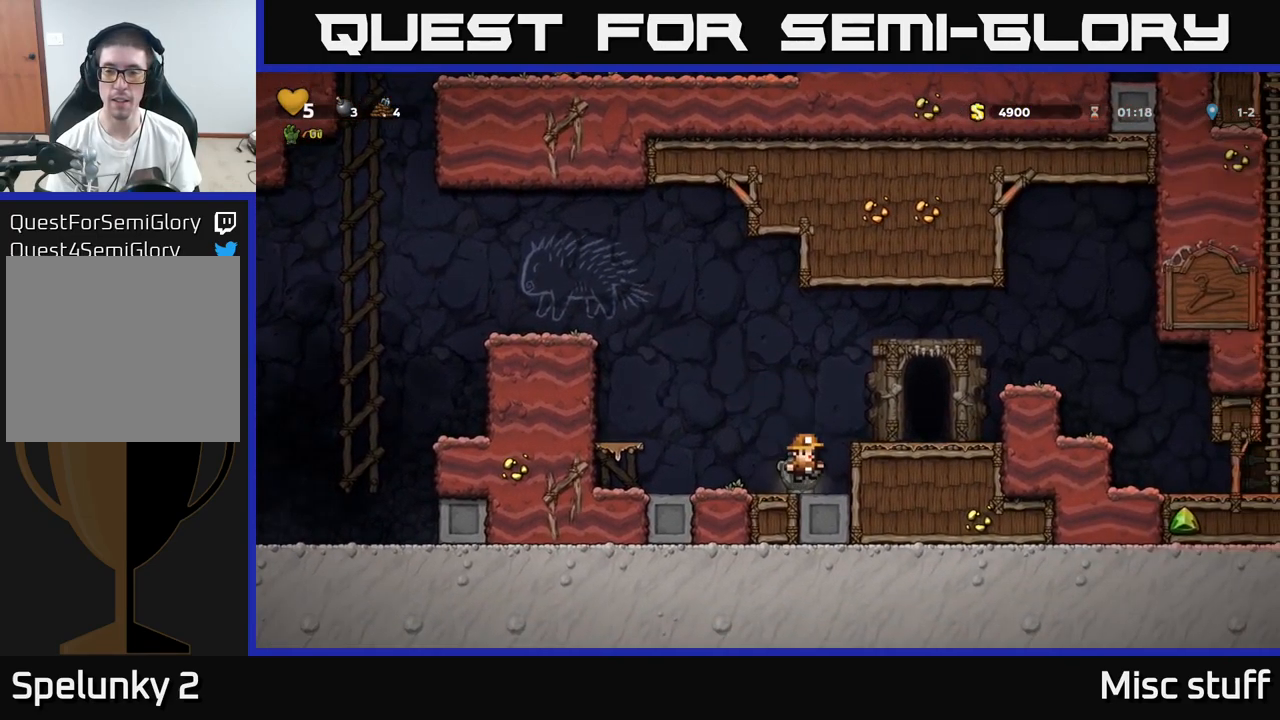
{"buttons": ["A", "DPAD_RIGHT"], "left_stick": "center", "events": [[166, "A", "up"], [416, "A", "down"]]}
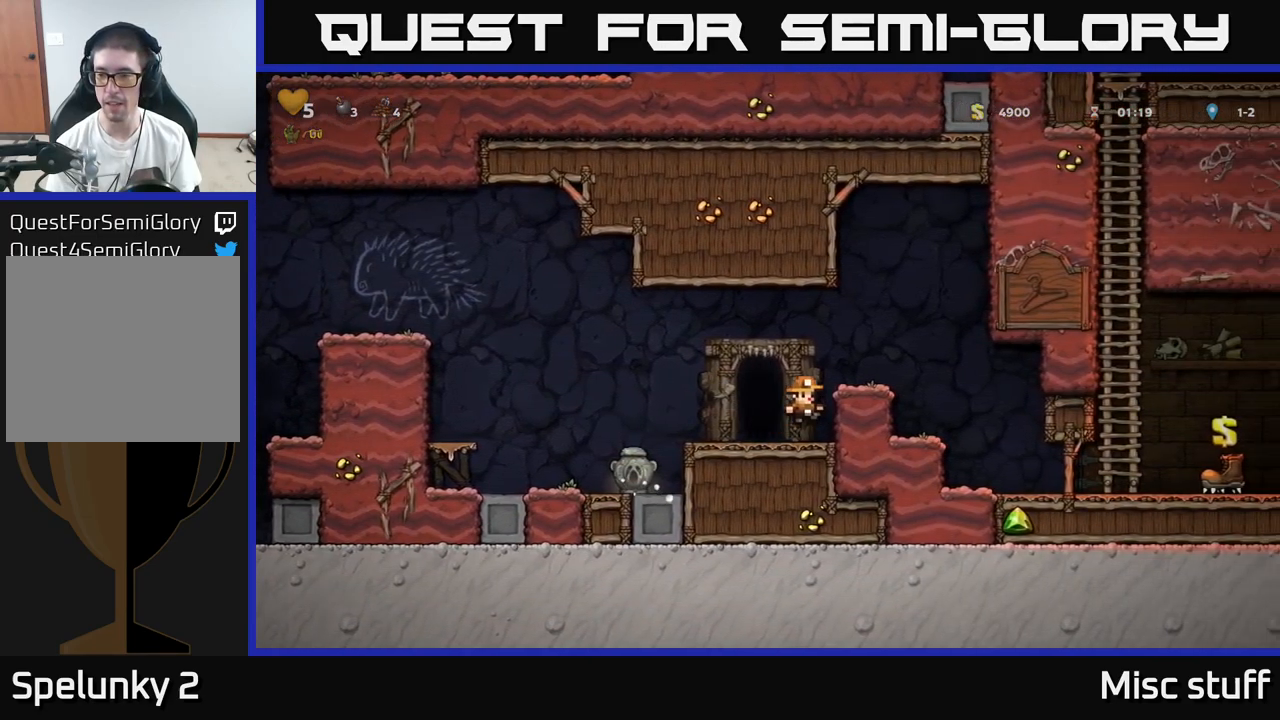
{"buttons": [], "left_stick": "center", "events": [[83, "A", "up"], [416, "DPAD_RIGHT", "up"]]}
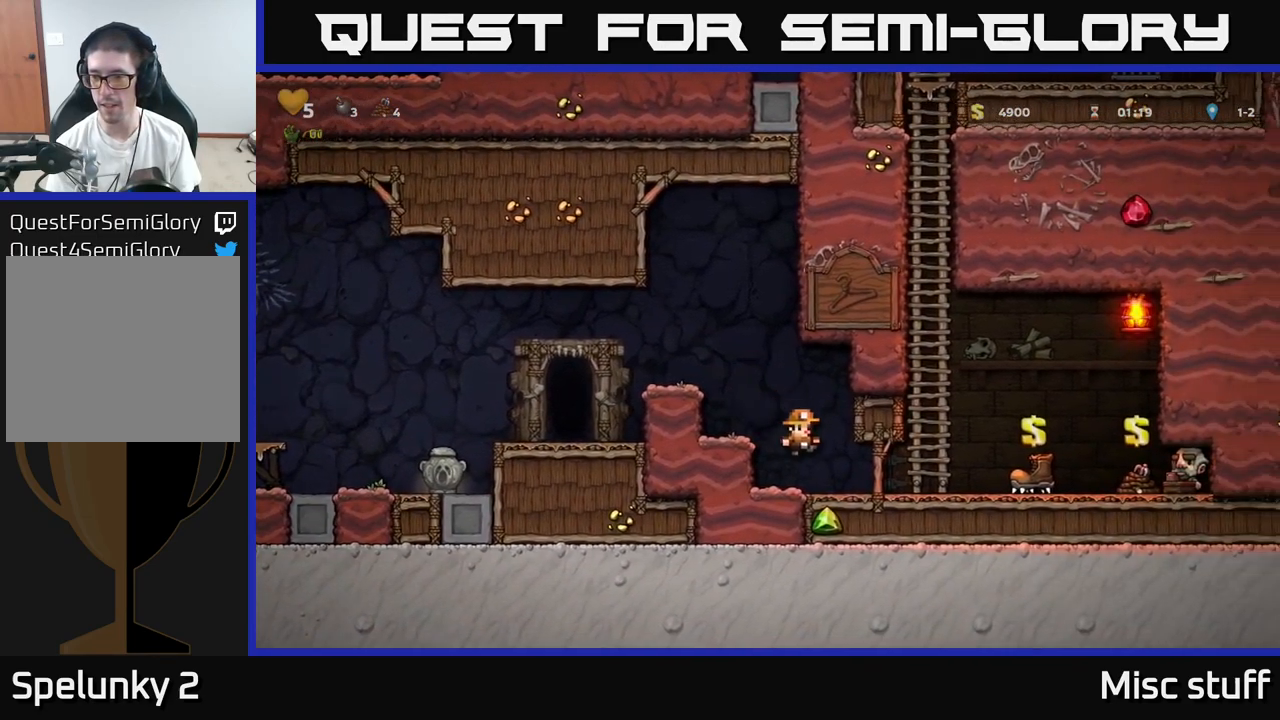
{"buttons": ["DPAD_LEFT"], "left_stick": "center", "events": [[150, "DPAD_LEFT", "down"], [183, "A", "down"], [333, "A", "up"]]}
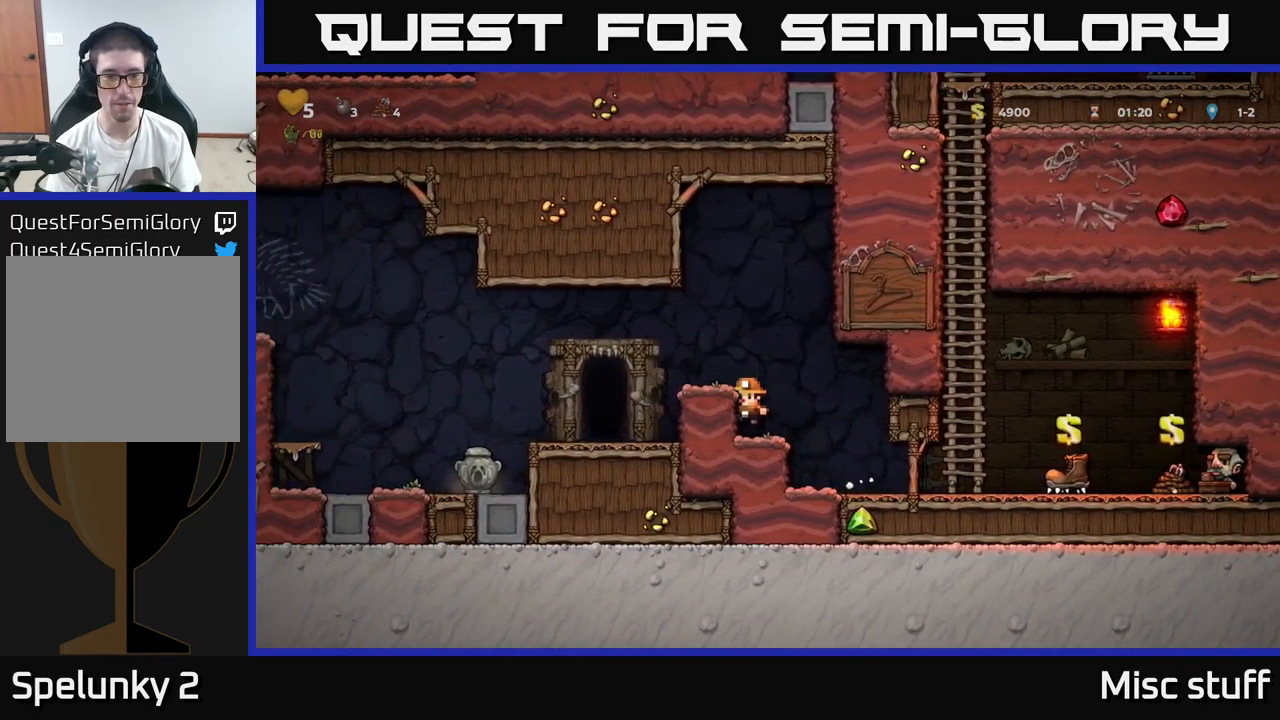
{"buttons": ["DPAD_LEFT"], "left_stick": "center", "events": [[50, "A", "down"], [200, "A", "up"]]}
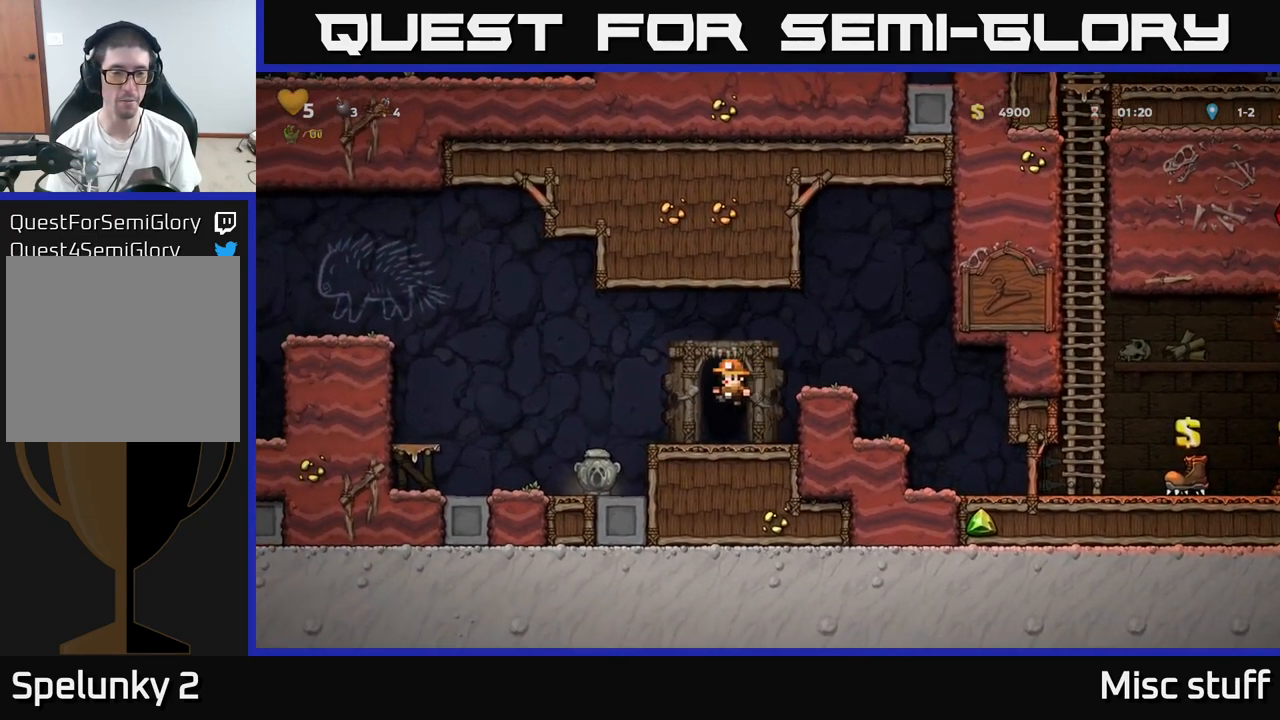
{"buttons": ["X", "DPAD_RIGHT"], "left_stick": "center", "events": [[150, "A", "down"], [266, "A", "up"], [383, "DPAD_LEFT", "up"], [416, "DPAD_RIGHT", "down"], [483, "X", "down"]]}
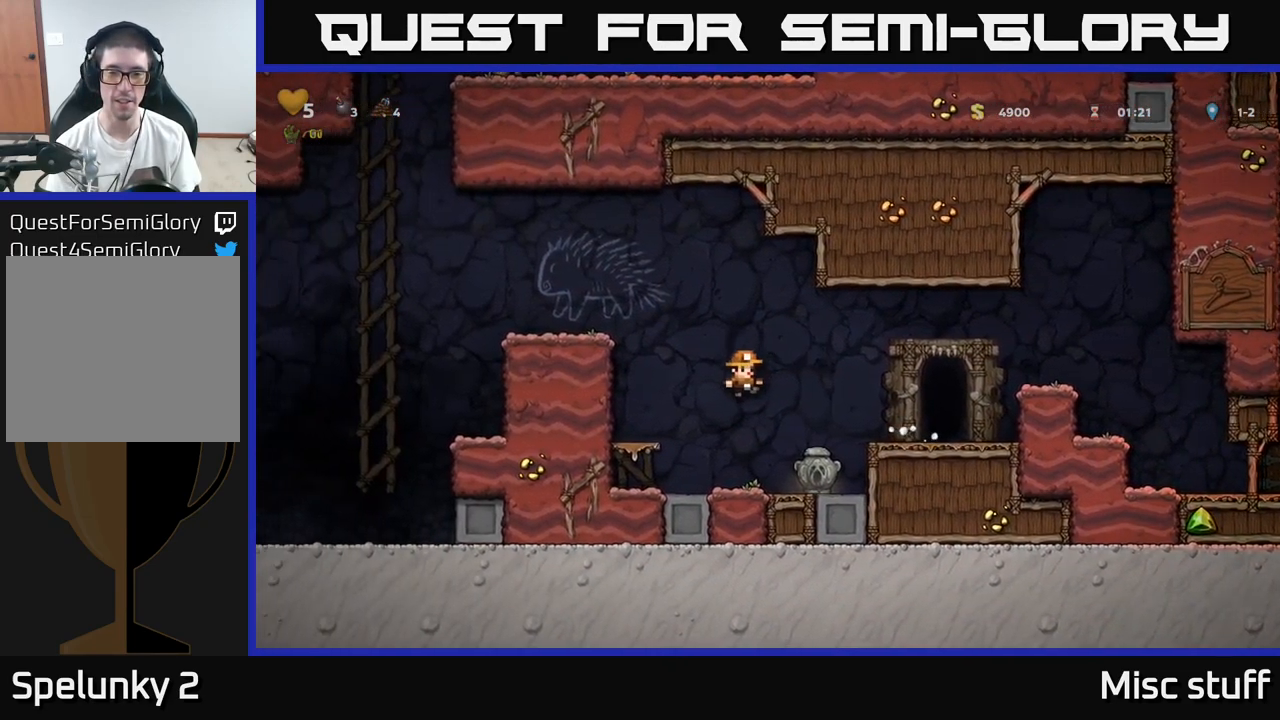
{"buttons": ["A", "DPAD_RIGHT"], "left_stick": "center", "events": [[33, "DPAD_RIGHT", "up"], [100, "X", "up"], [333, "DPAD_RIGHT", "down"], [450, "A", "down"]]}
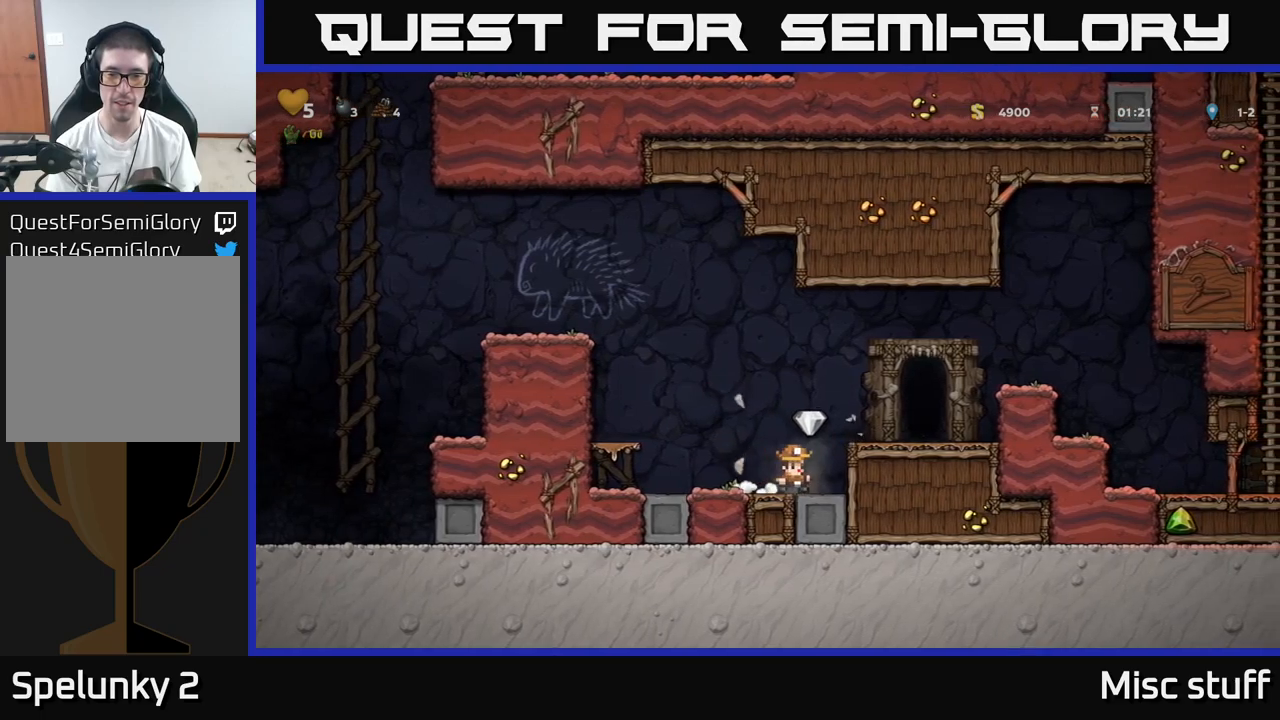
{"buttons": ["A", "DPAD_RIGHT"], "left_stick": "center", "events": [[217, "A", "up"], [483, "A", "down"]]}
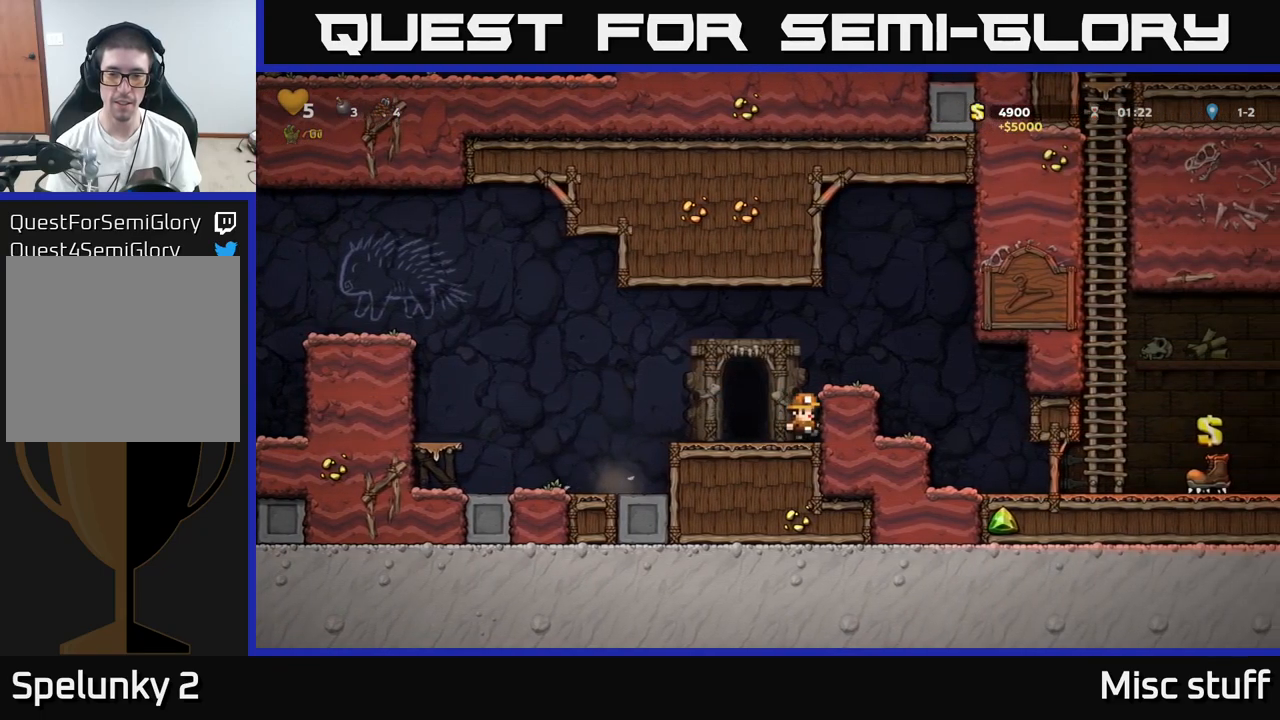
{"buttons": ["DPAD_RIGHT"], "left_stick": "center", "events": [[100, "A", "up"]]}
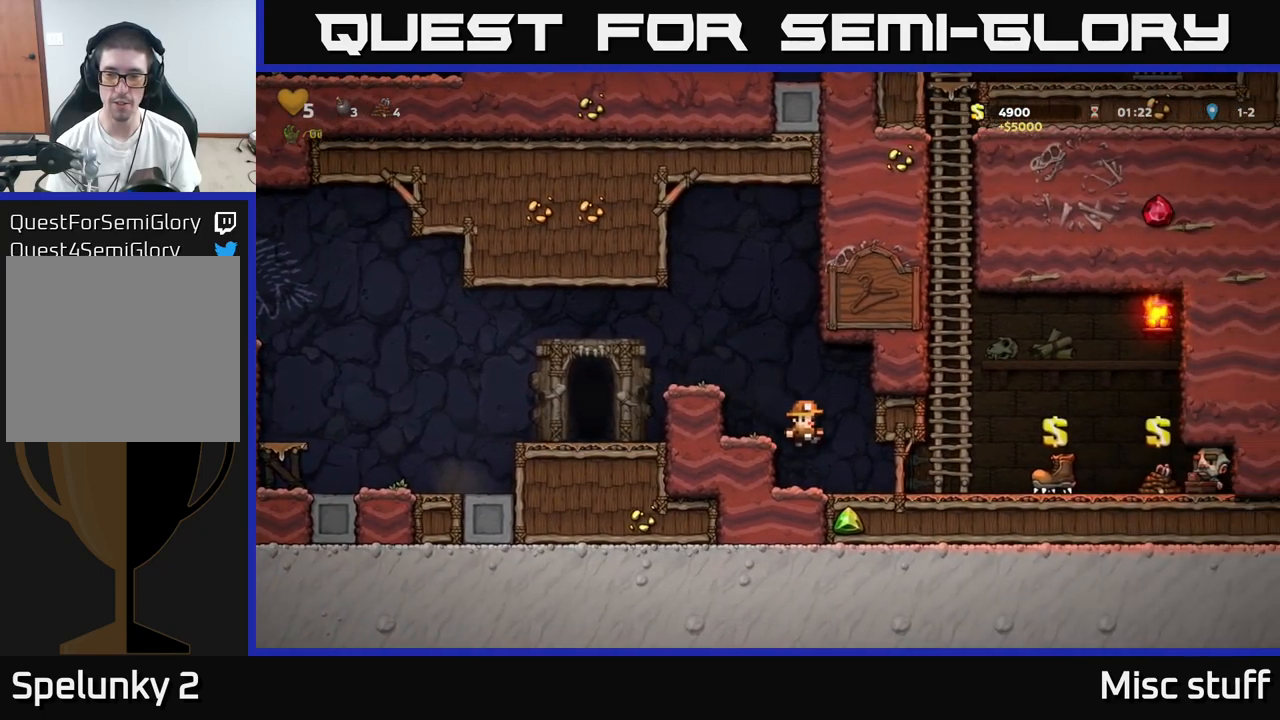
{"buttons": [], "left_stick": "center", "events": [[500, "DPAD_RIGHT", "up"]]}
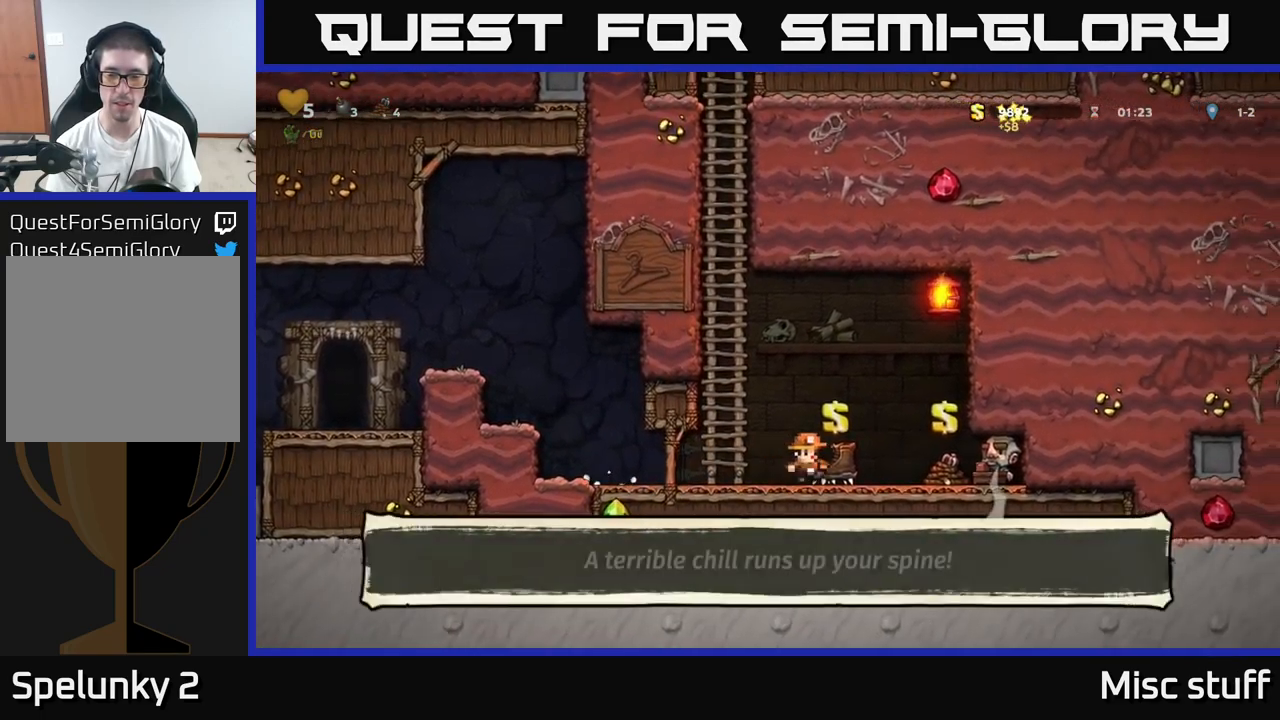
{"buttons": ["DPAD_LEFT"], "left_stick": "center", "events": [[17, "L2", "down"], [50, "DPAD_LEFT", "down"], [117, "L2", "up"]]}
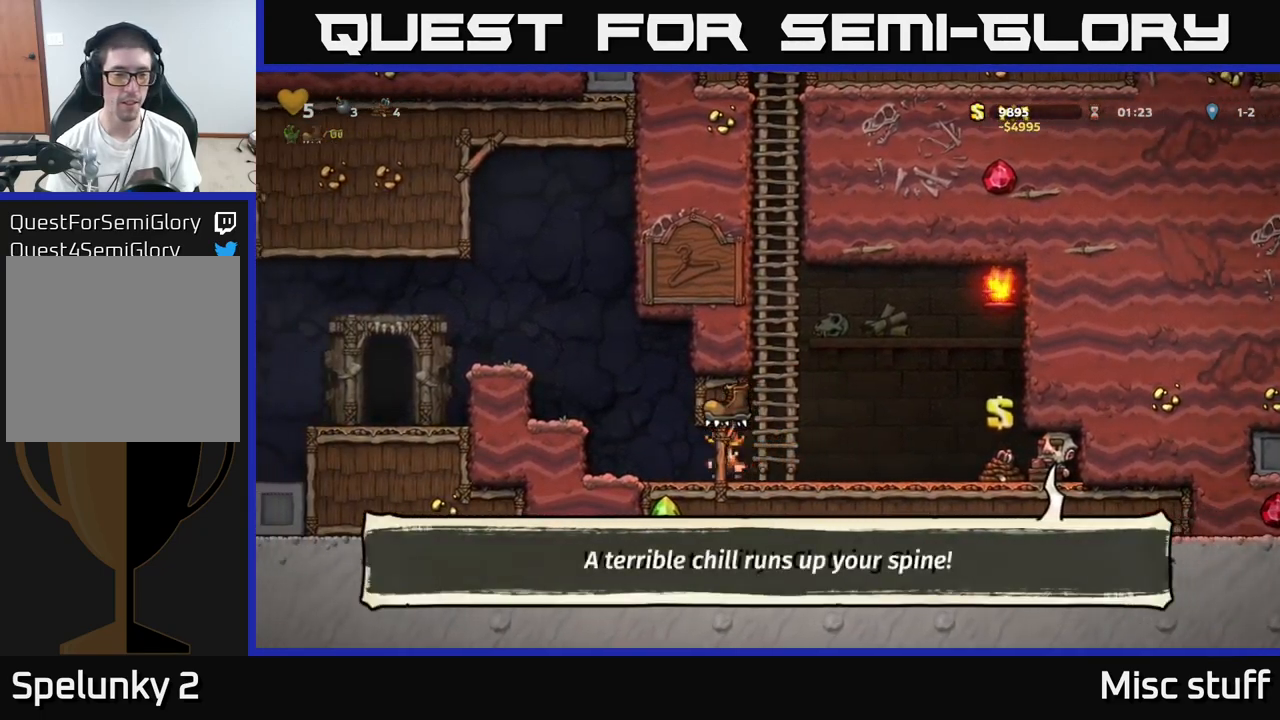
{"buttons": ["A", "DPAD_LEFT"], "left_stick": "center", "events": [[117, "A", "down"], [250, "A", "up"], [417, "A", "down"]]}
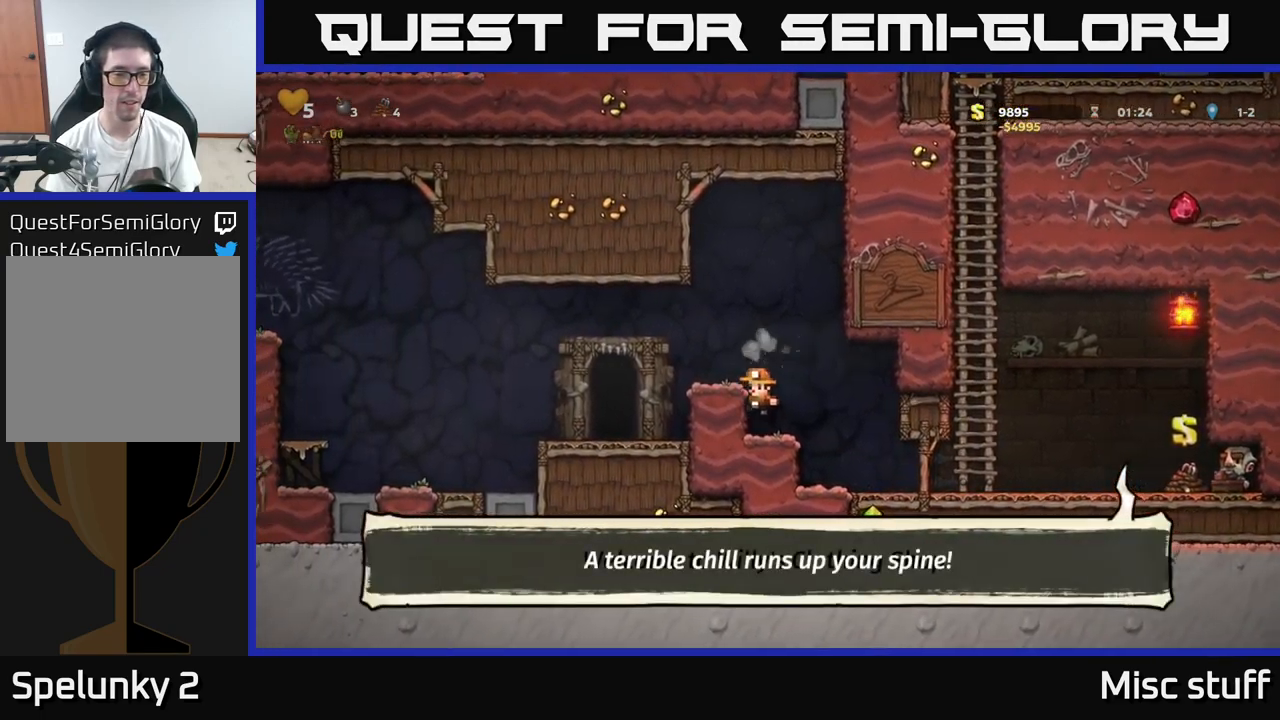
{"buttons": ["L2"], "left_stick": "center", "events": [[33, "A", "up"], [283, "DPAD_LEFT", "up"], [483, "L2", "down"]]}
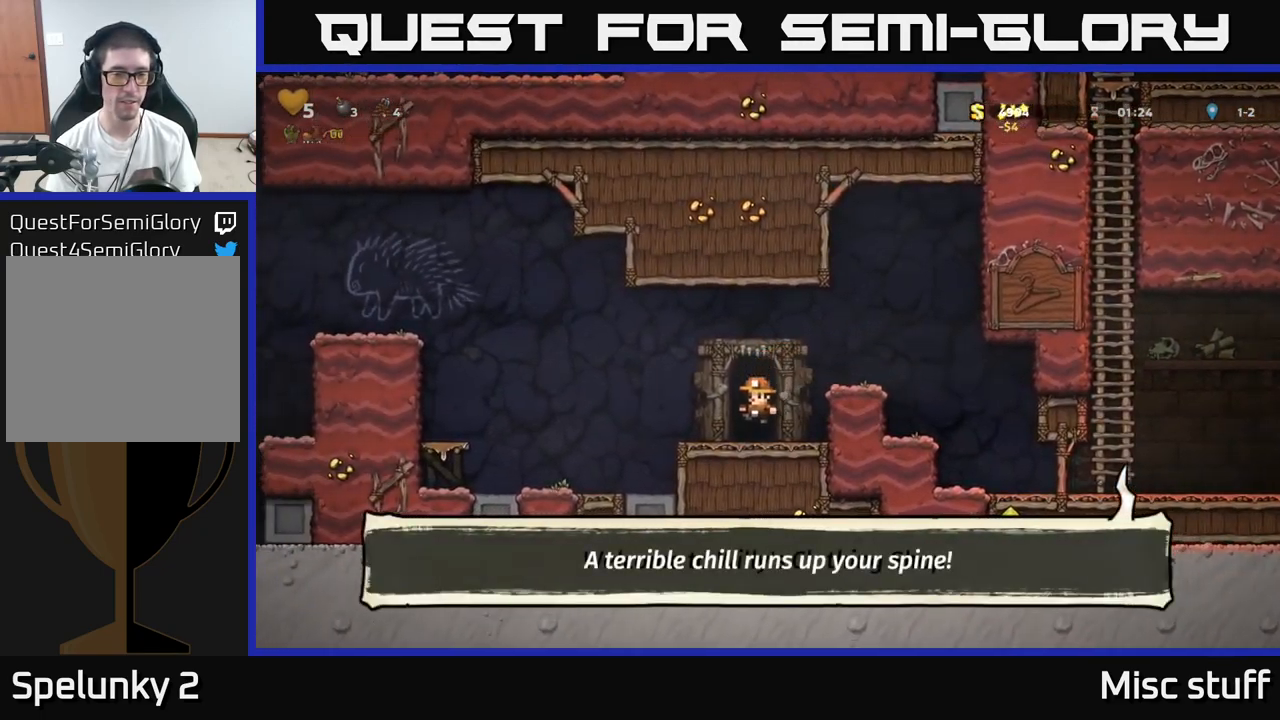
{"buttons": ["L2"], "left_stick": "center", "events": [[50, "L2", "up"], [150, "L2", "down"], [217, "L2", "up"], [317, "L2", "down"], [383, "L2", "up"], [450, "L2", "down"]]}
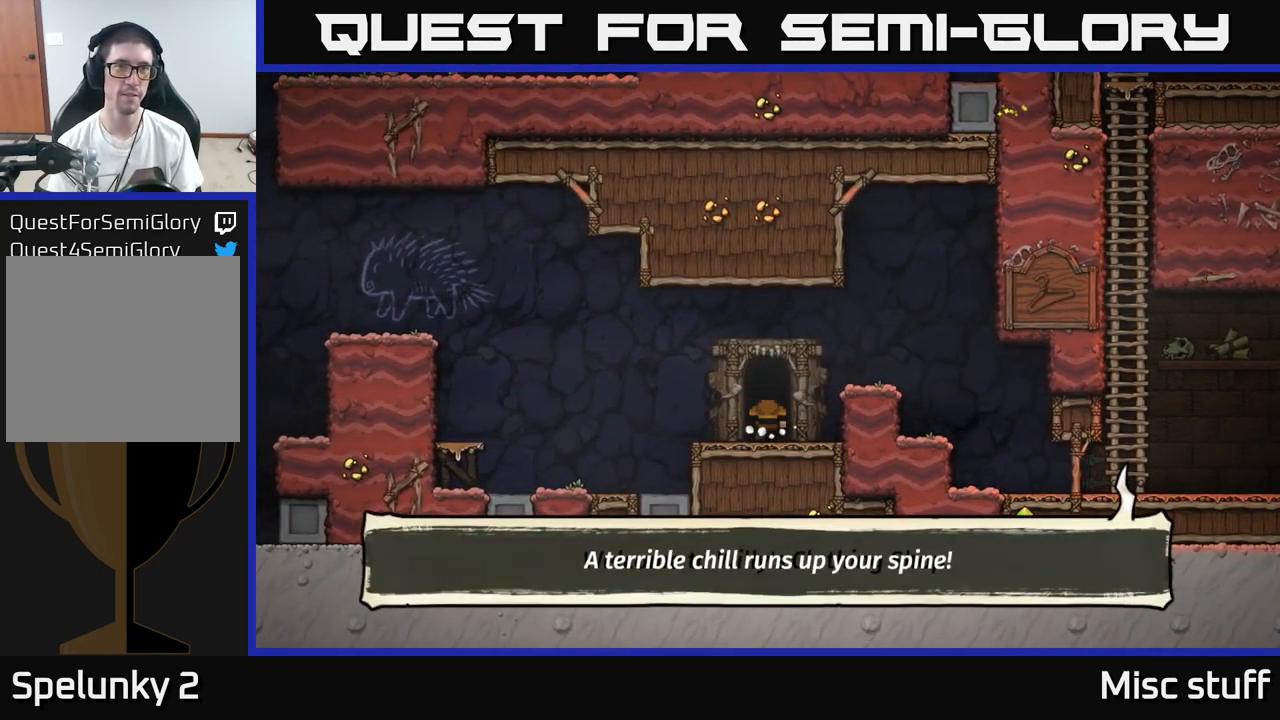
{"buttons": [], "left_stick": "center", "events": [[17, "L2", "up"]]}